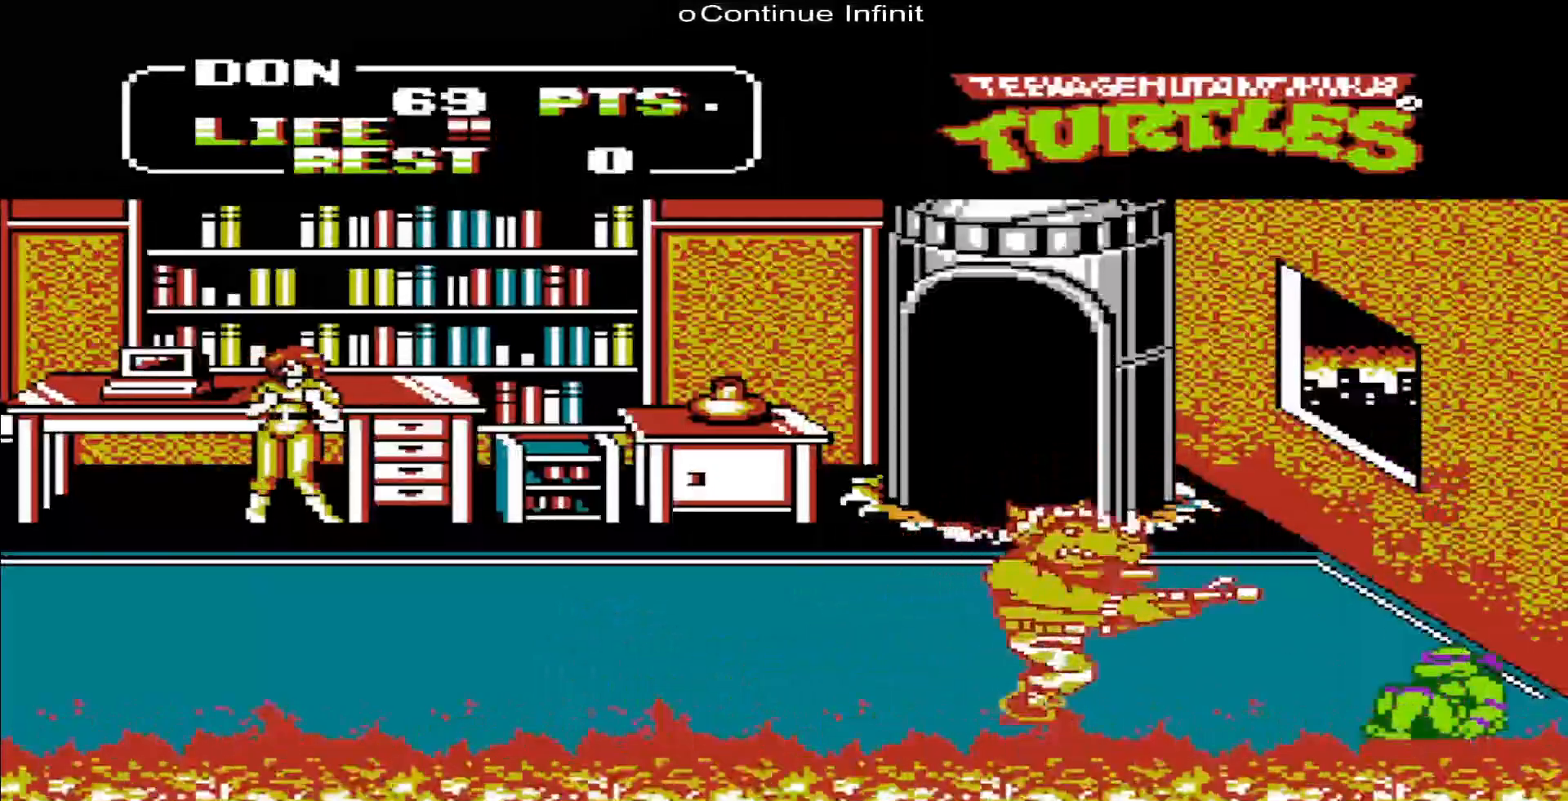
Gameplay with a controller (Nintendo layout); each line is a JSON object with the inputs held at the frame after it. "events" lists button and stick changes between this image and that frame as [ms after this image, input, new state], when the widget could be followed in between. Not read: L3 R3.
{"buttons": [], "events": [[17, "DPAD_UP", "up"], [117, "DPAD_LEFT", "down"], [317, "B", "down"], [383, "DPAD_LEFT", "up"], [483, "B", "up"]]}
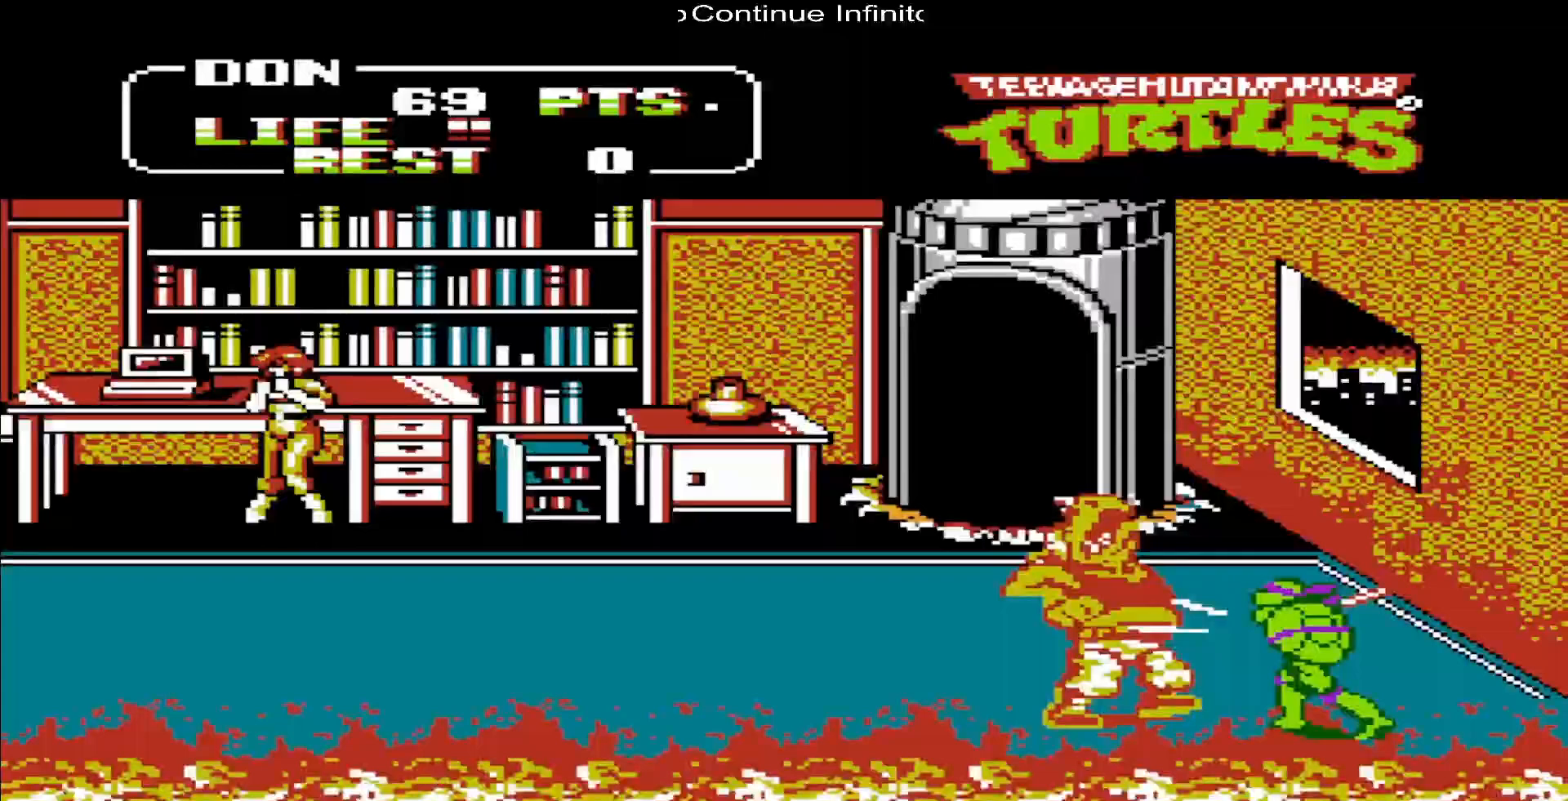
{"buttons": ["DPAD_UP"], "events": [[83, "B", "down"], [83, "DPAD_UP", "down"], [117, "B", "up"]]}
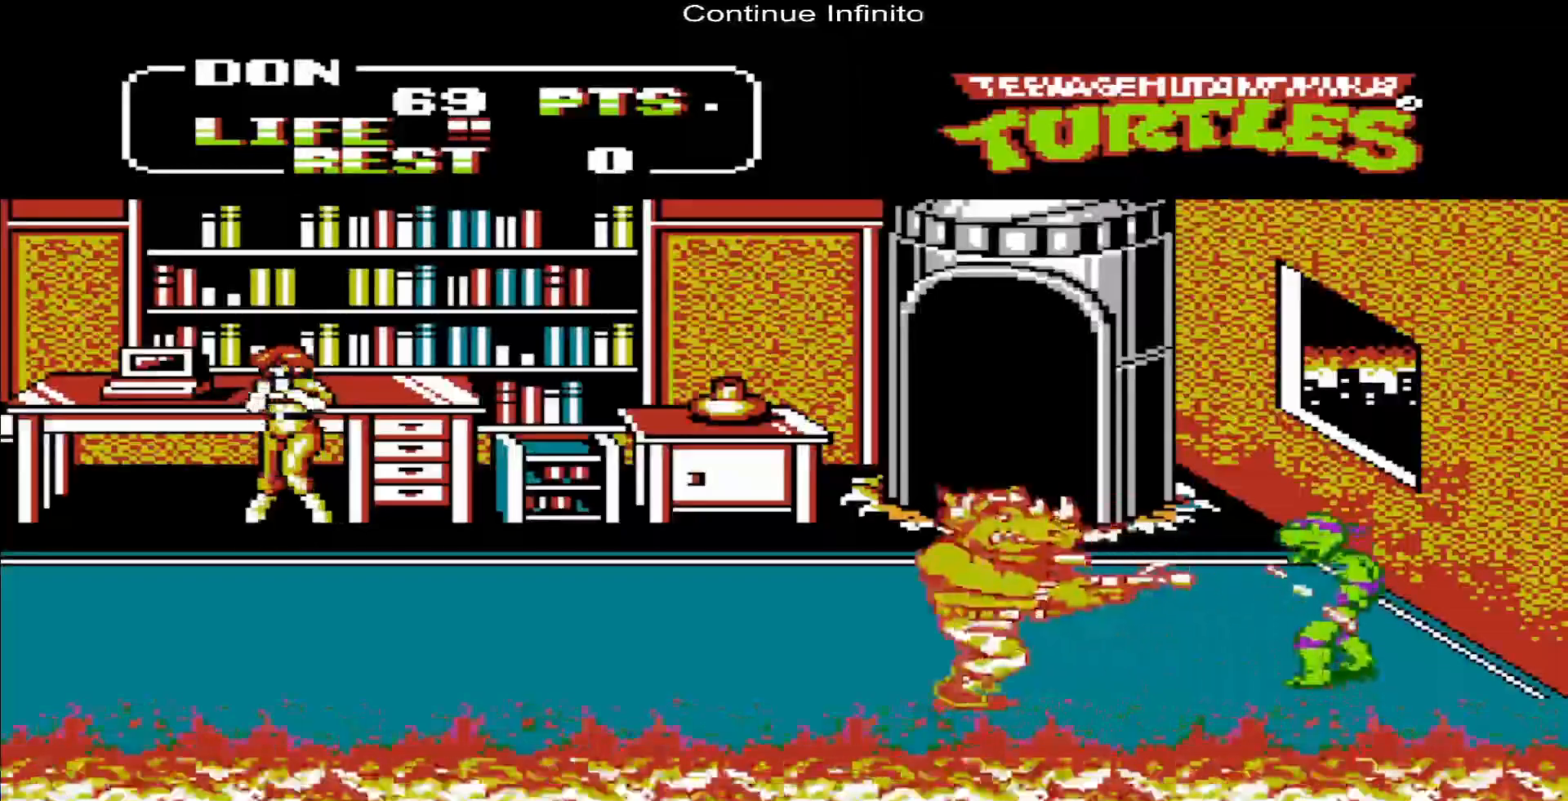
{"buttons": ["A", "DPAD_UP", "DPAD_LEFT"], "events": [[317, "DPAD_LEFT", "down"], [483, "A", "down"]]}
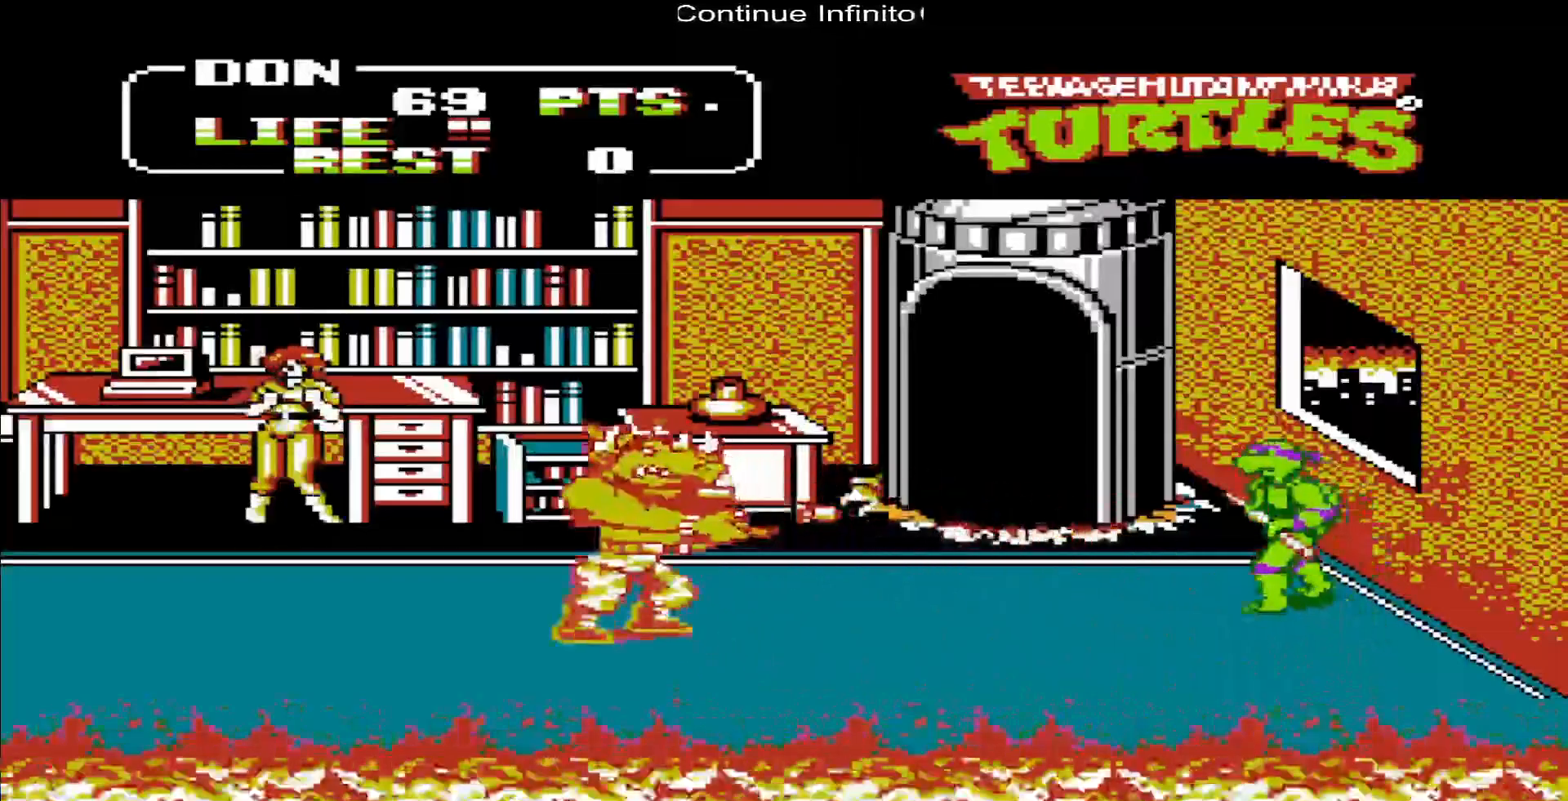
{"buttons": ["B", "DPAD_LEFT"], "events": [[117, "A", "up"], [217, "DPAD_UP", "up"], [483, "B", "down"]]}
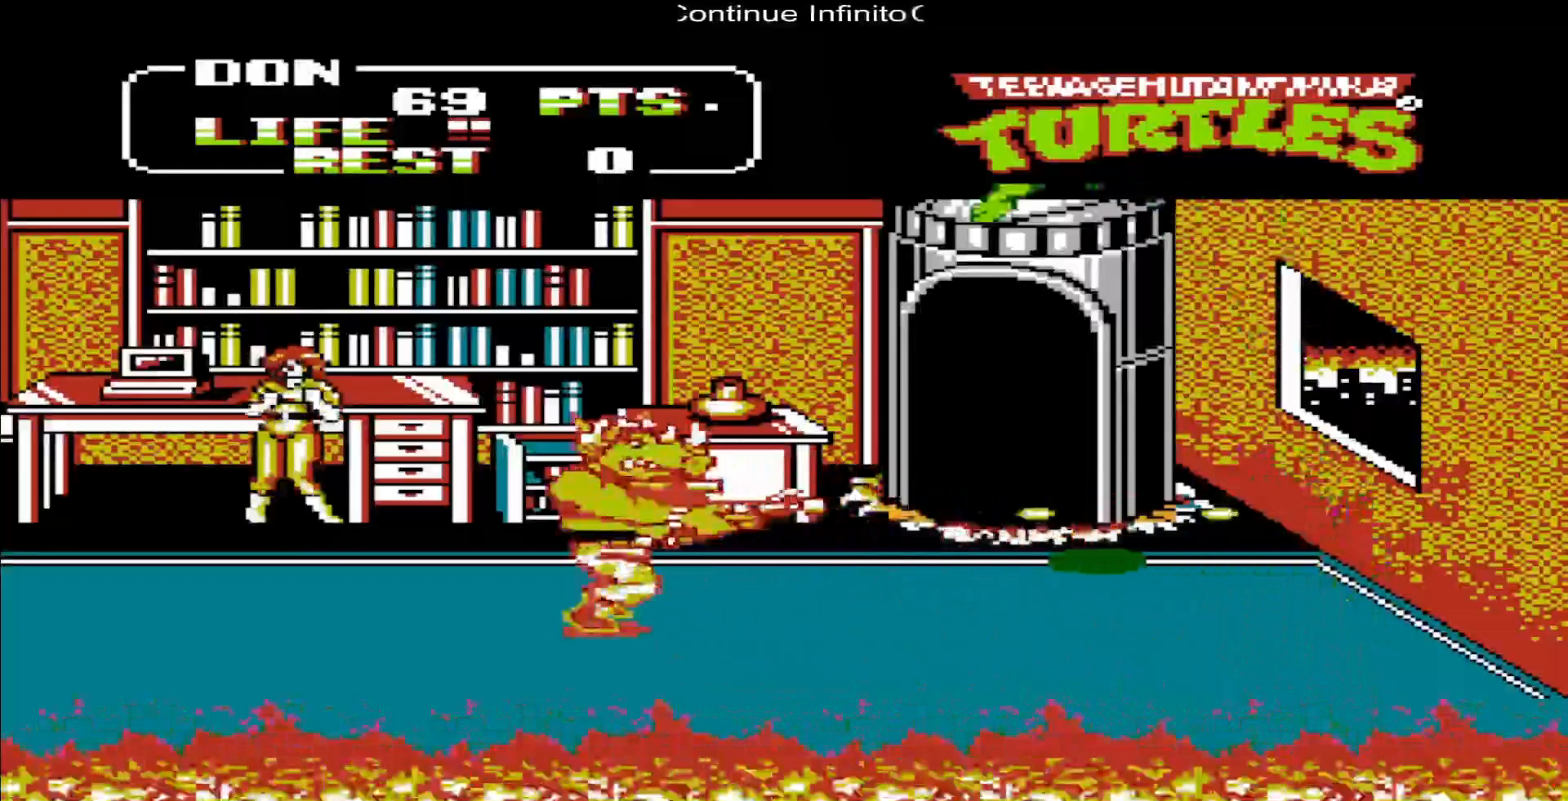
{"buttons": ["DPAD_LEFT"], "events": [[117, "B", "up"]]}
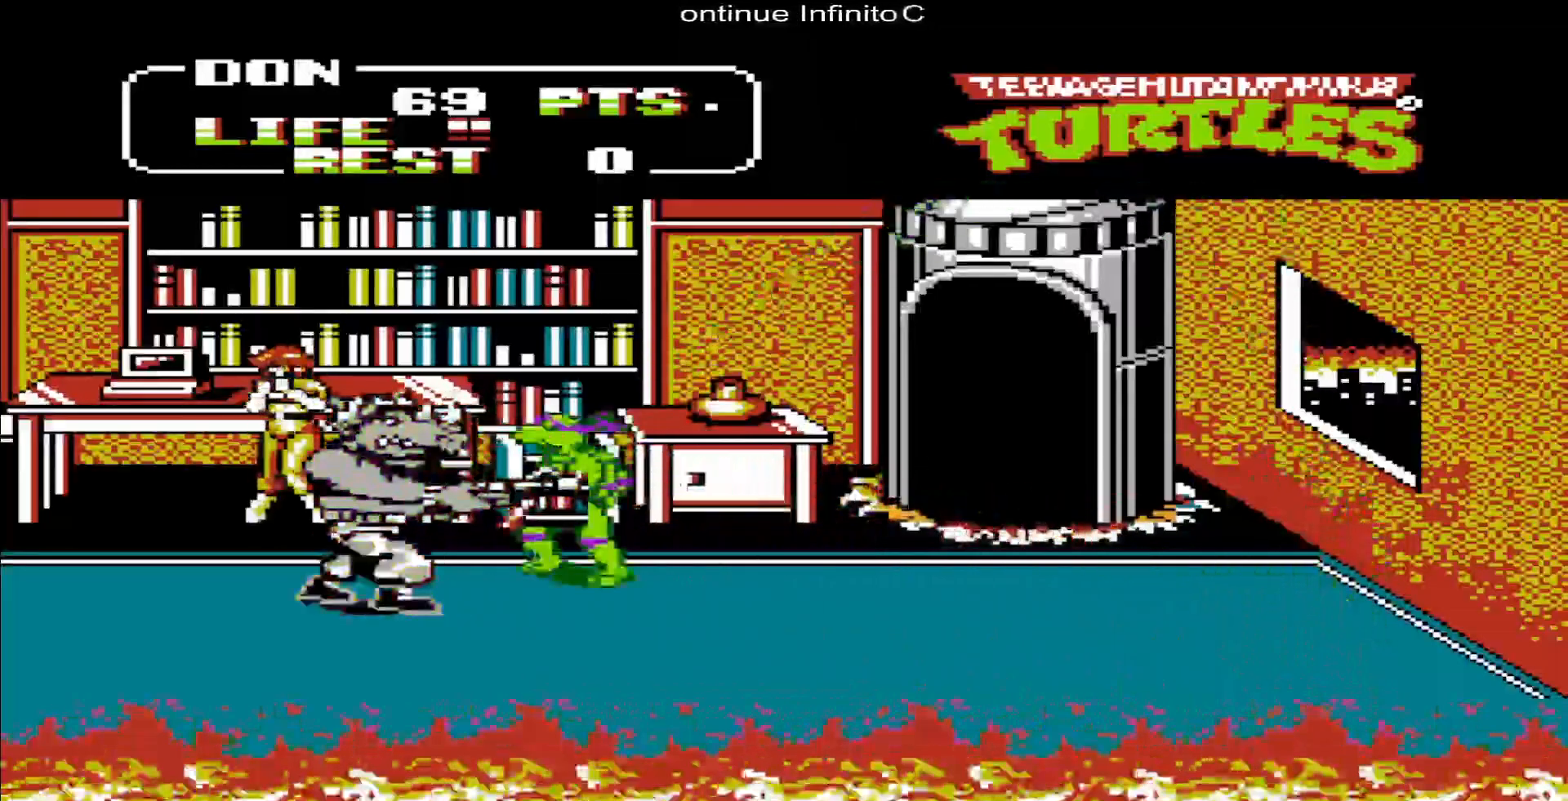
{"buttons": ["DPAD_DOWN"], "events": [[50, "DPAD_DOWN", "down"], [50, "DPAD_LEFT", "up"]]}
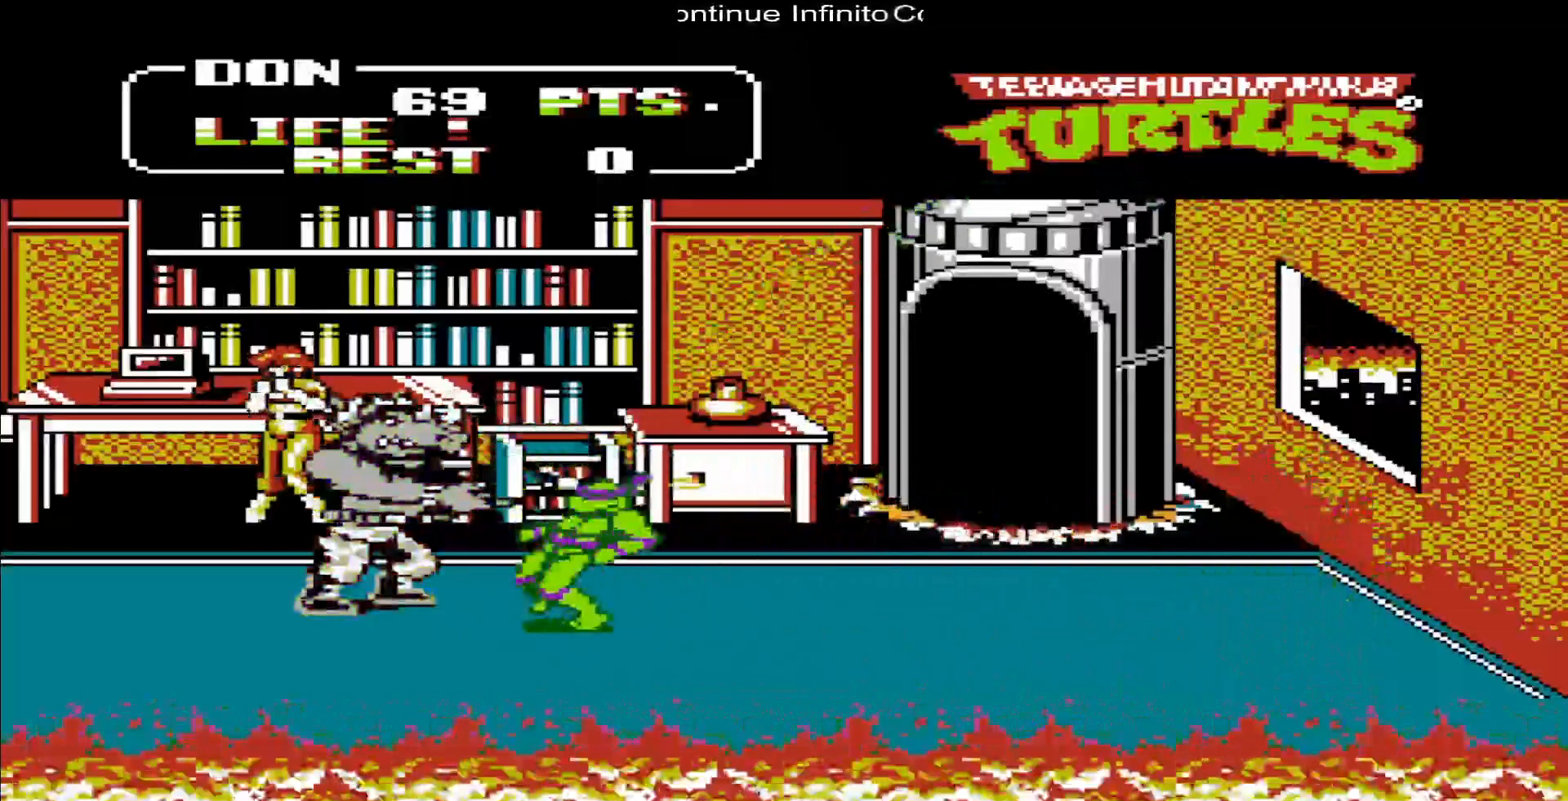
{"buttons": ["DPAD_DOWN", "DPAD_LEFT"], "events": [[383, "DPAD_LEFT", "down"]]}
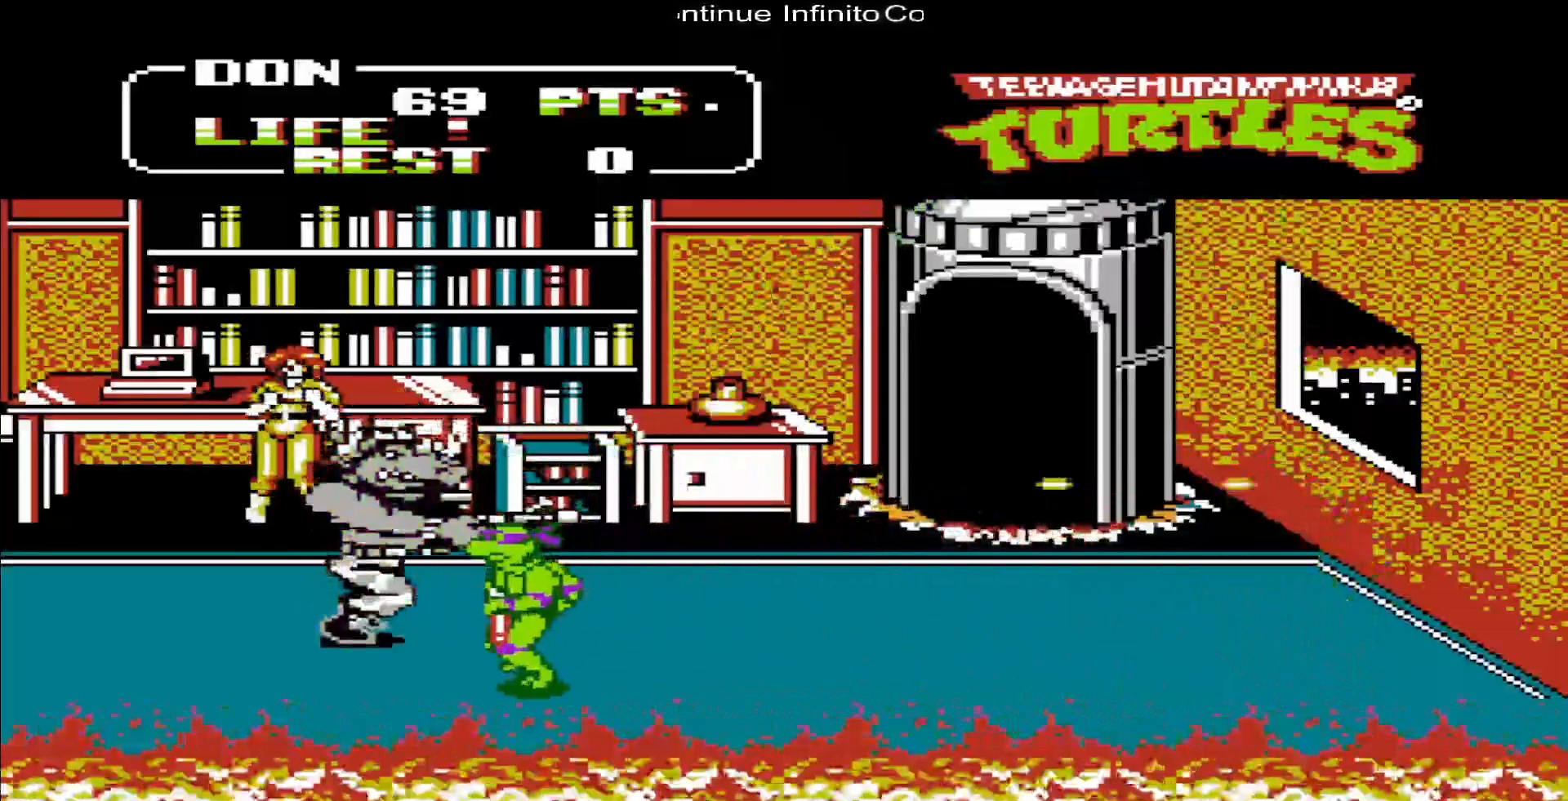
{"buttons": ["B"], "events": [[150, "B", "down"], [150, "DPAD_DOWN", "up"], [217, "DPAD_LEFT", "up"], [283, "B", "up"], [350, "B", "down"], [383, "B", "up"], [450, "B", "down"]]}
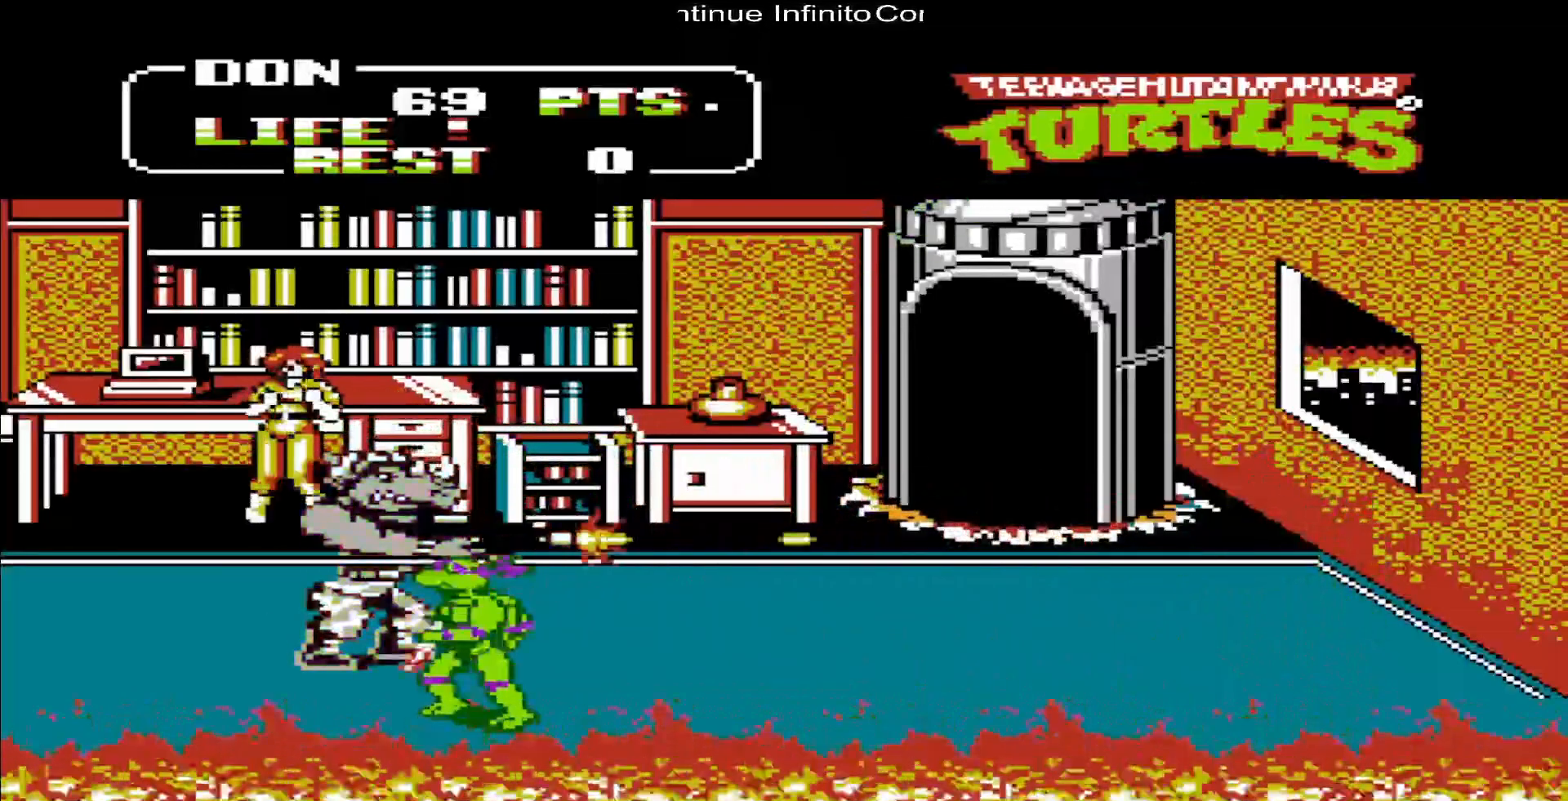
{"buttons": ["B"], "events": [[17, "B", "up"], [83, "B", "down"], [150, "B", "up"], [217, "B", "down"], [250, "B", "up"], [317, "B", "down"]]}
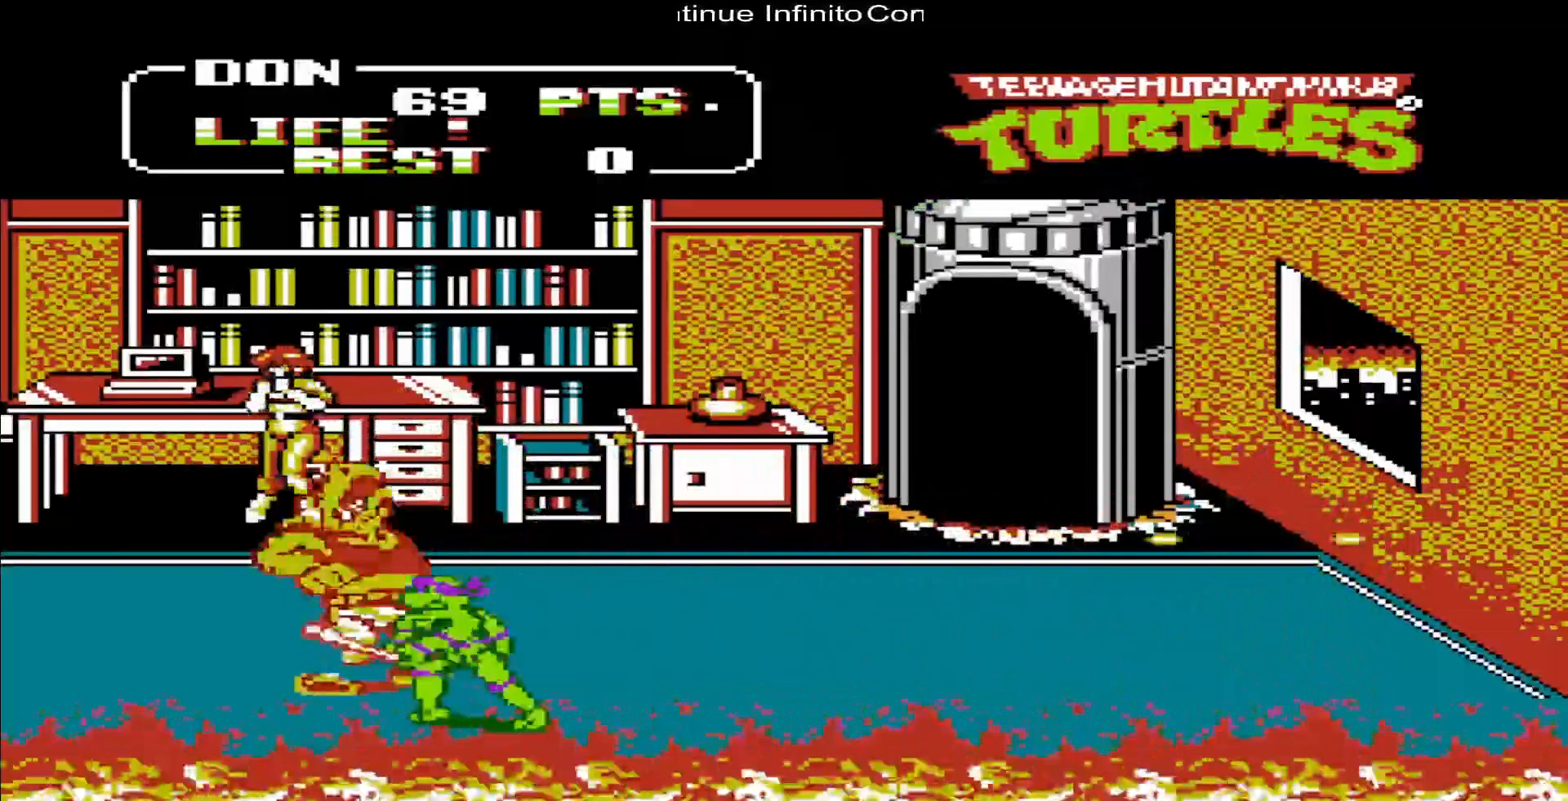
{"buttons": [], "events": [[17, "B", "up"], [83, "B", "down"], [117, "B", "up"], [217, "B", "down"], [250, "B", "up"], [317, "B", "down"], [383, "B", "up"], [450, "B", "down"], [483, "B", "up"]]}
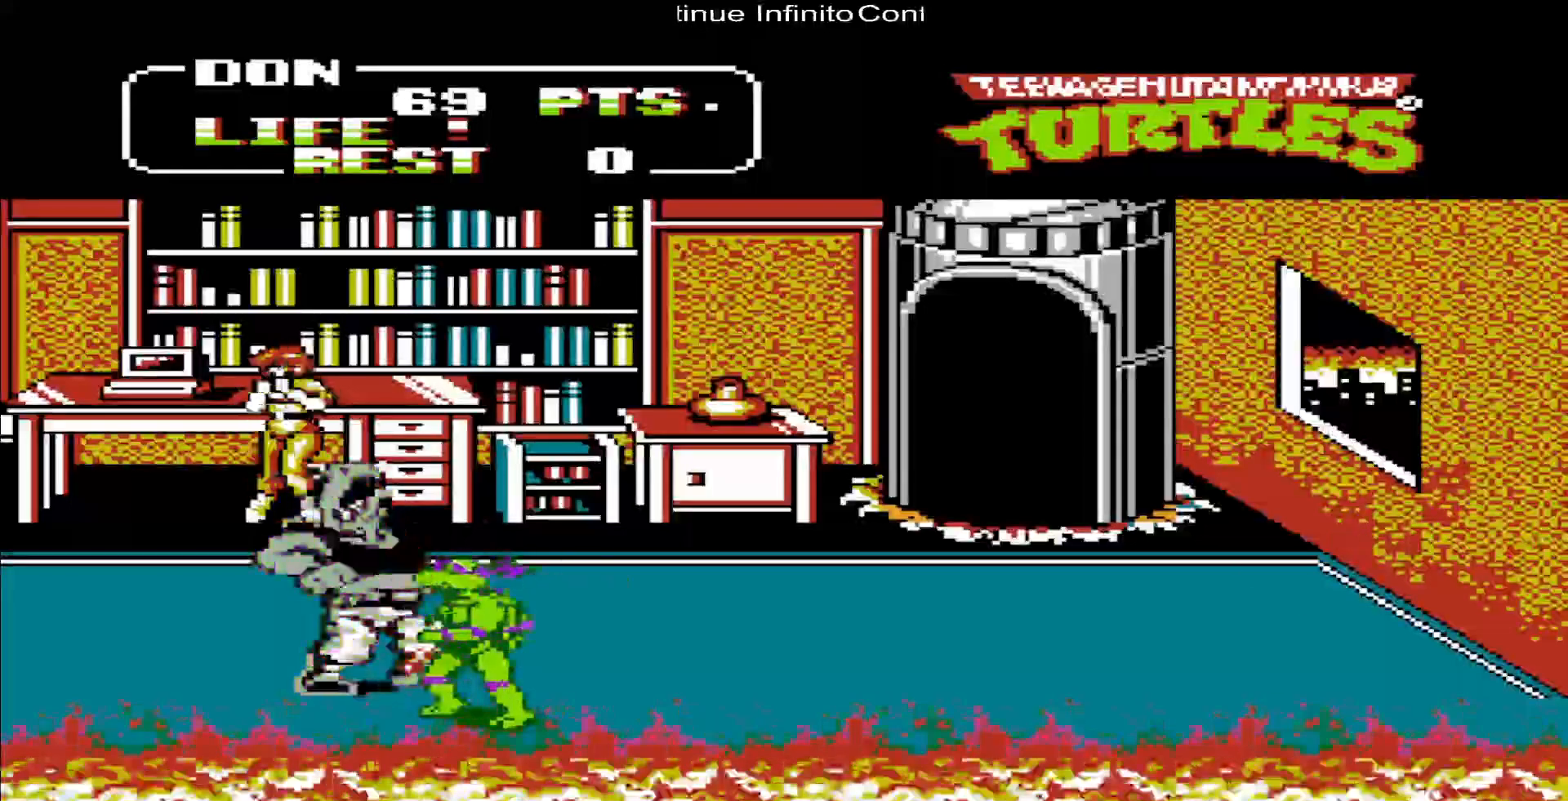
{"buttons": ["B"], "events": [[83, "B", "down"], [117, "B", "up"], [183, "B", "down"], [250, "B", "up"], [317, "B", "down"], [383, "B", "up"], [450, "B", "down"]]}
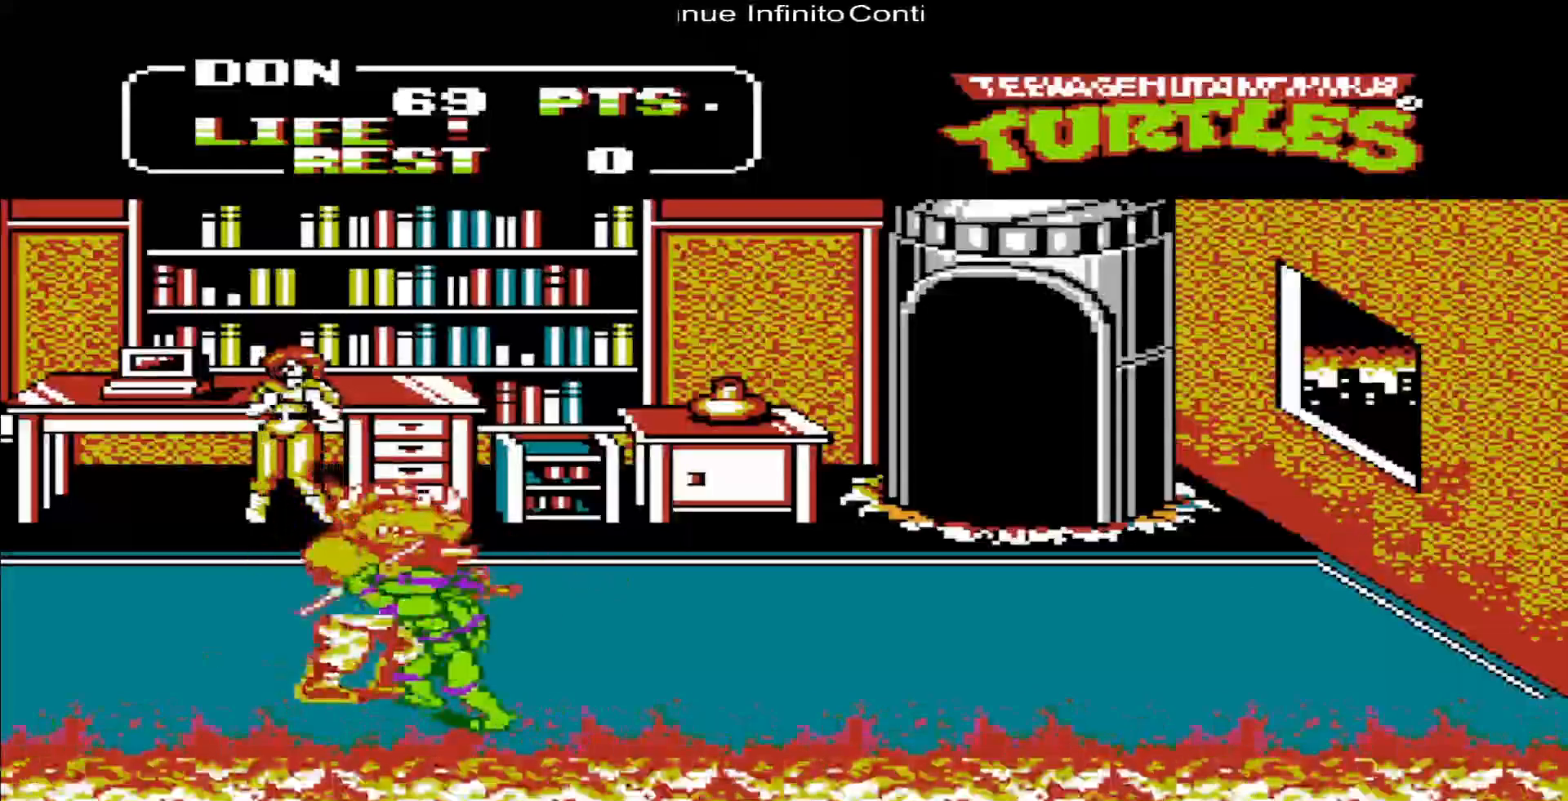
{"buttons": ["B"], "events": [[17, "B", "up"], [83, "B", "down"], [150, "B", "up"], [217, "B", "down"], [283, "B", "up"], [350, "B", "down"], [417, "B", "up"], [483, "B", "down"]]}
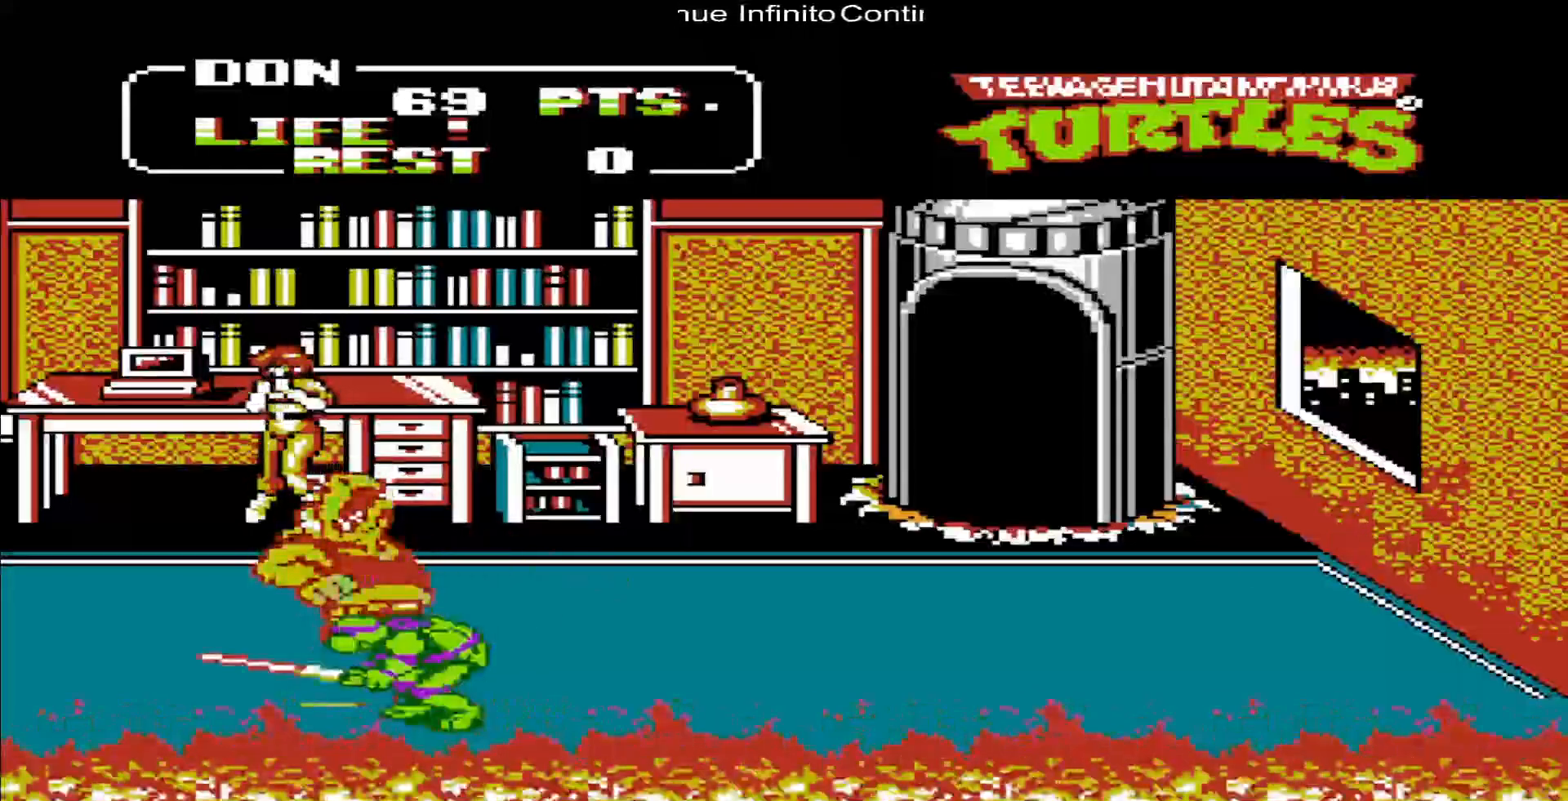
{"buttons": ["B"], "events": [[50, "B", "up"], [117, "B", "down"], [183, "B", "up"], [217, "B", "down"], [283, "B", "up"], [350, "B", "down"], [450, "B", "up"], [483, "B", "down"]]}
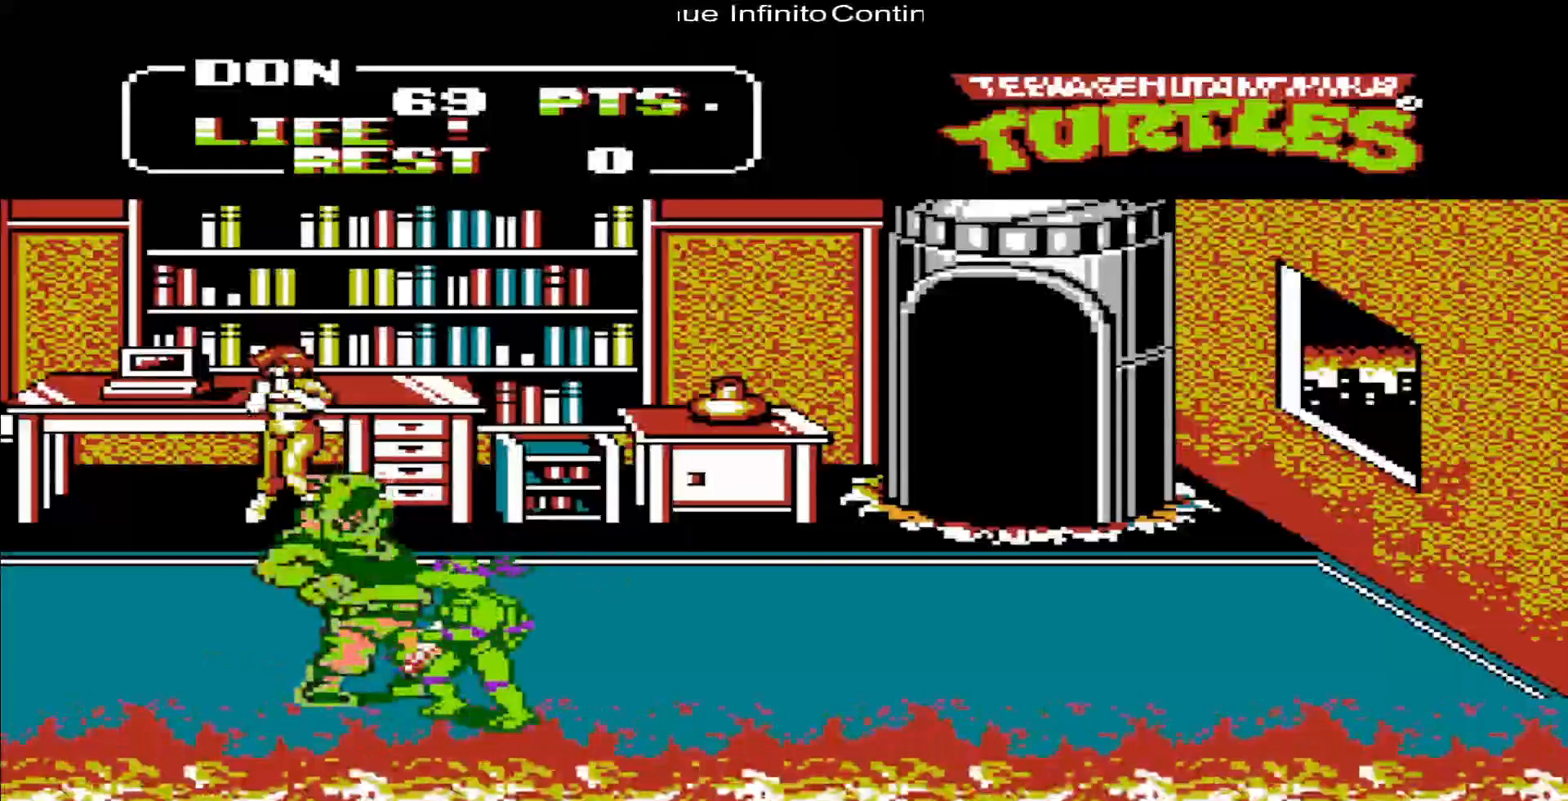
{"buttons": ["B"], "events": [[83, "B", "up"], [117, "B", "down"], [183, "B", "up"], [217, "B", "down"], [283, "B", "up"], [350, "B", "down"], [417, "B", "up"], [483, "B", "down"]]}
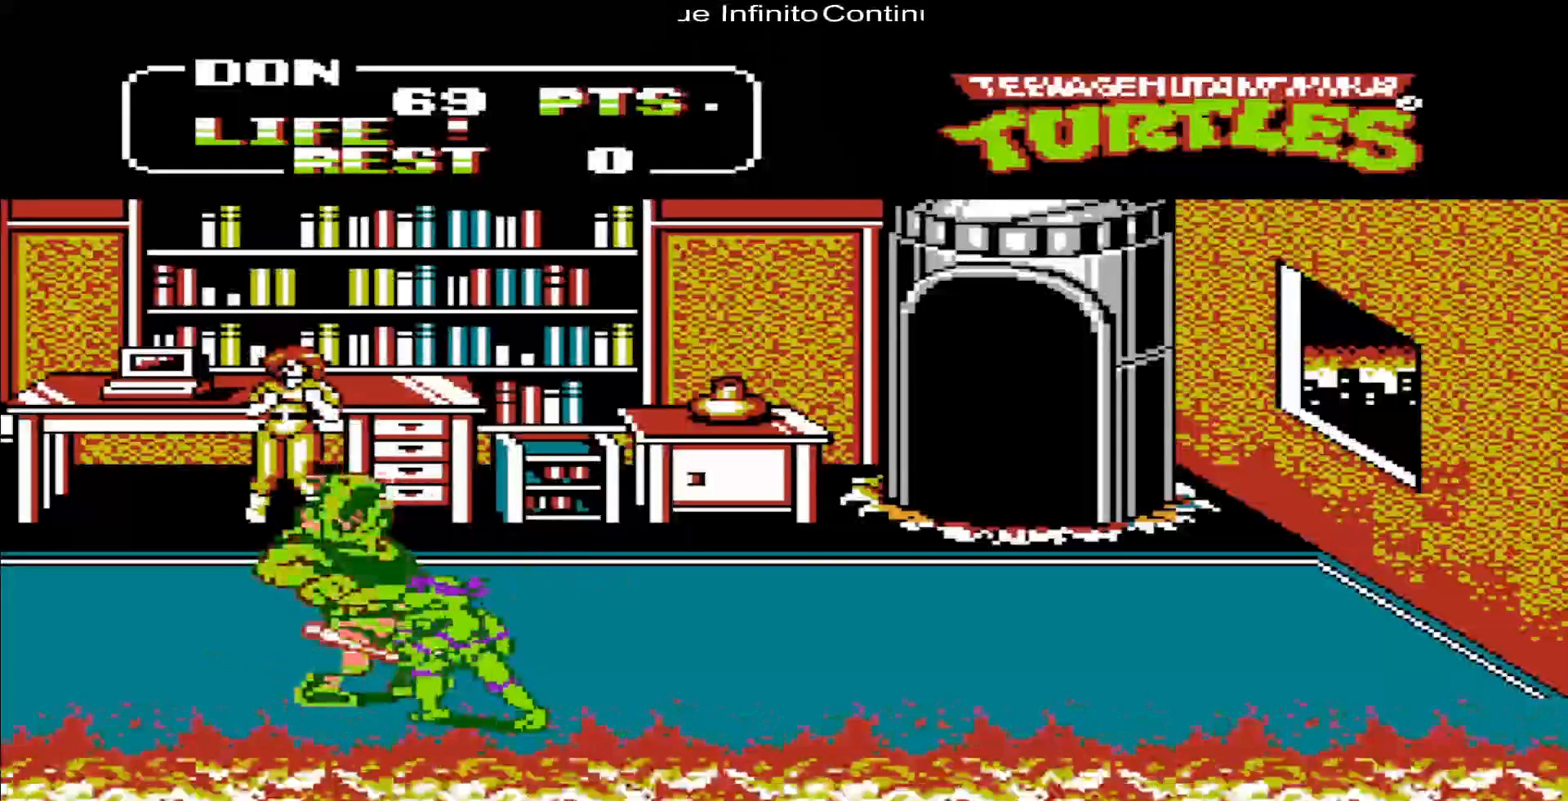
{"buttons": ["B"], "events": [[50, "B", "up"], [117, "B", "down"], [183, "B", "up"], [250, "B", "down"], [317, "B", "up"], [383, "B", "down"], [450, "B", "up"], [483, "B", "down"]]}
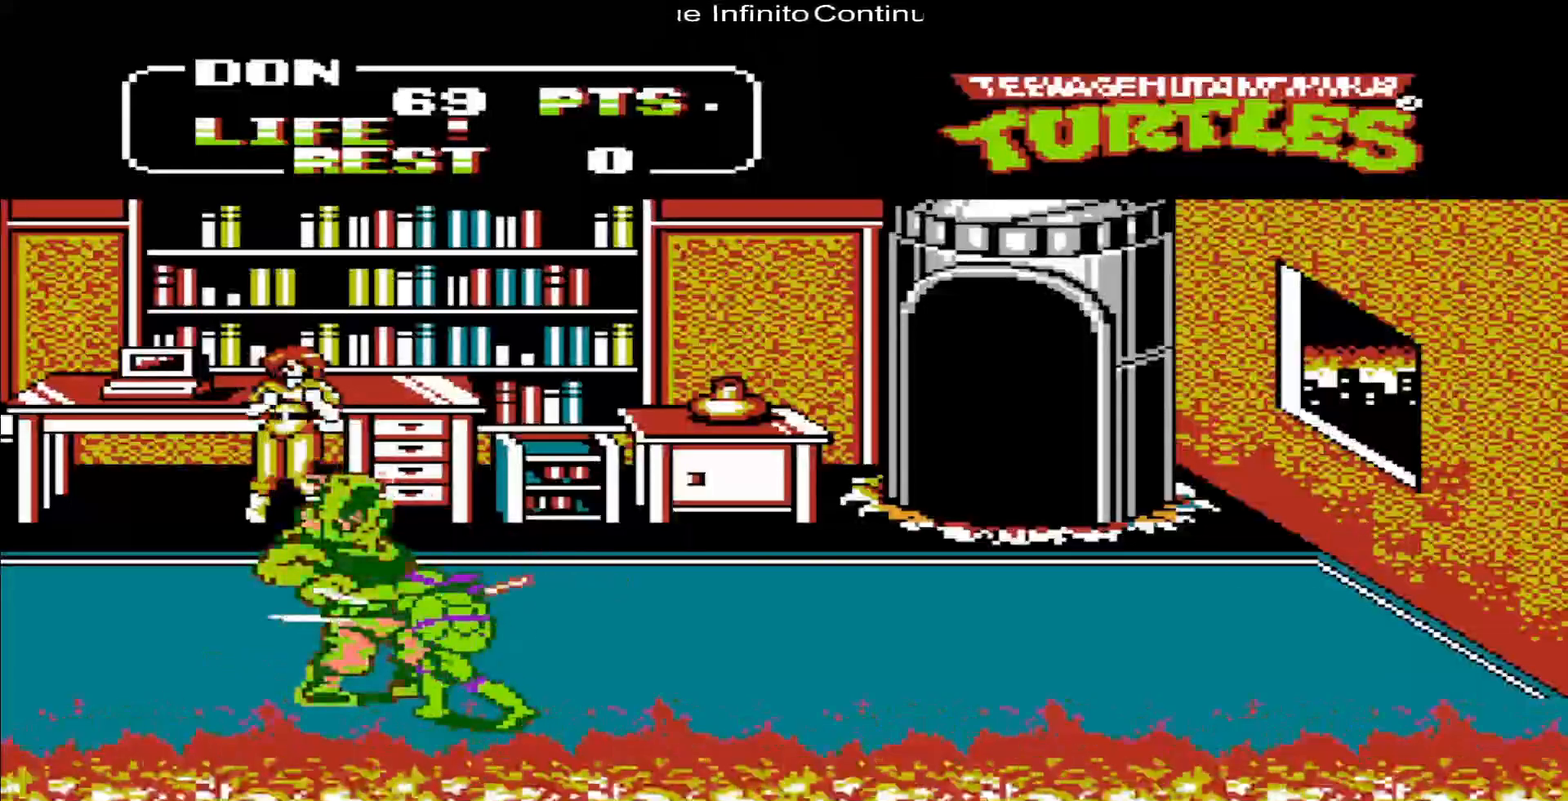
{"buttons": [], "events": [[83, "B", "up"], [117, "B", "down"], [183, "B", "up"], [250, "B", "down"], [317, "B", "up"], [383, "B", "down"], [450, "B", "up"]]}
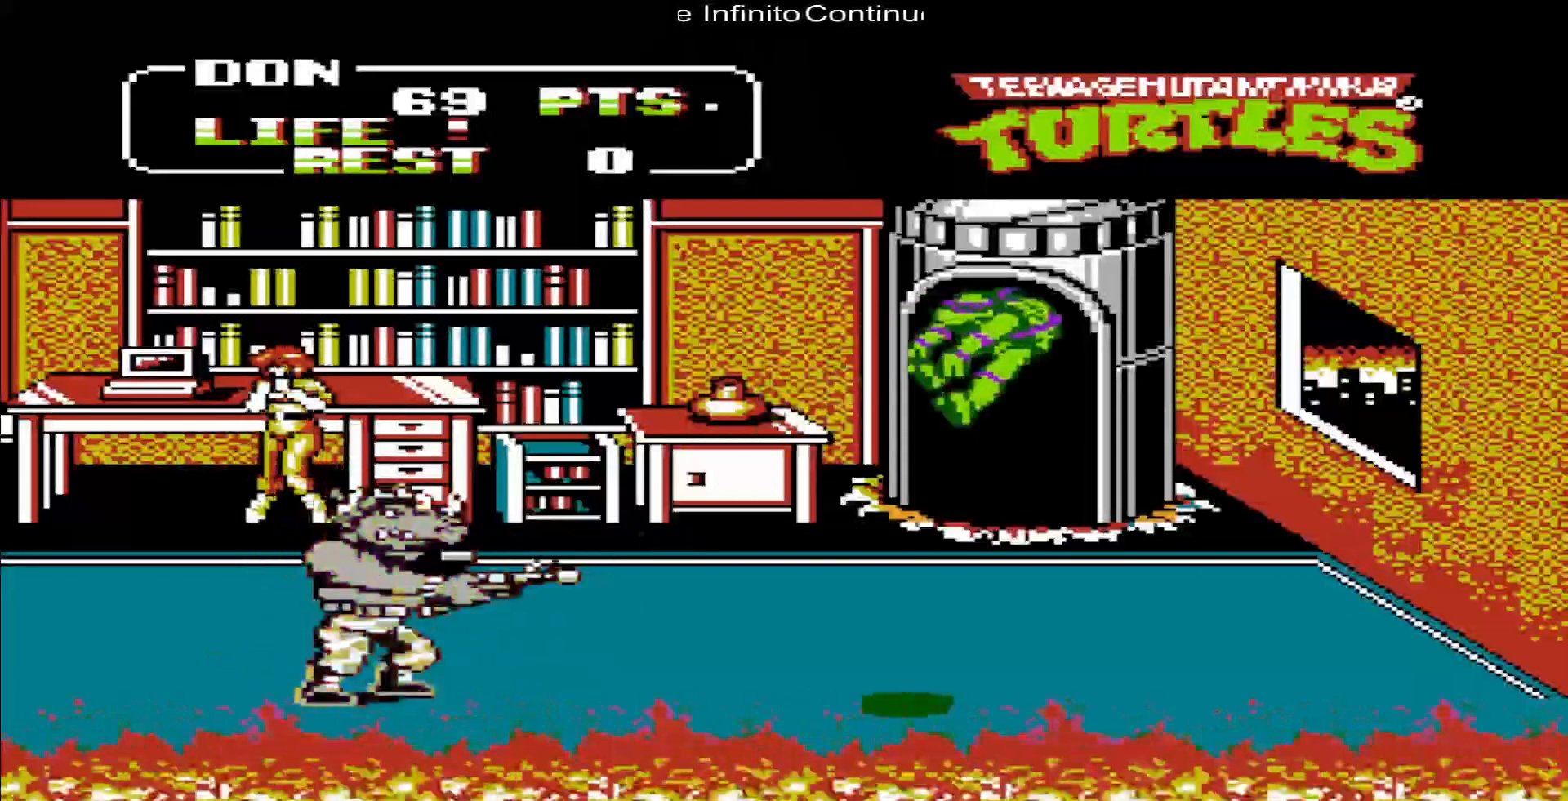
{"buttons": ["DPAD_DOWN", "DPAD_LEFT"], "events": [[250, "DPAD_DOWN", "down"], [283, "DPAD_LEFT", "down"]]}
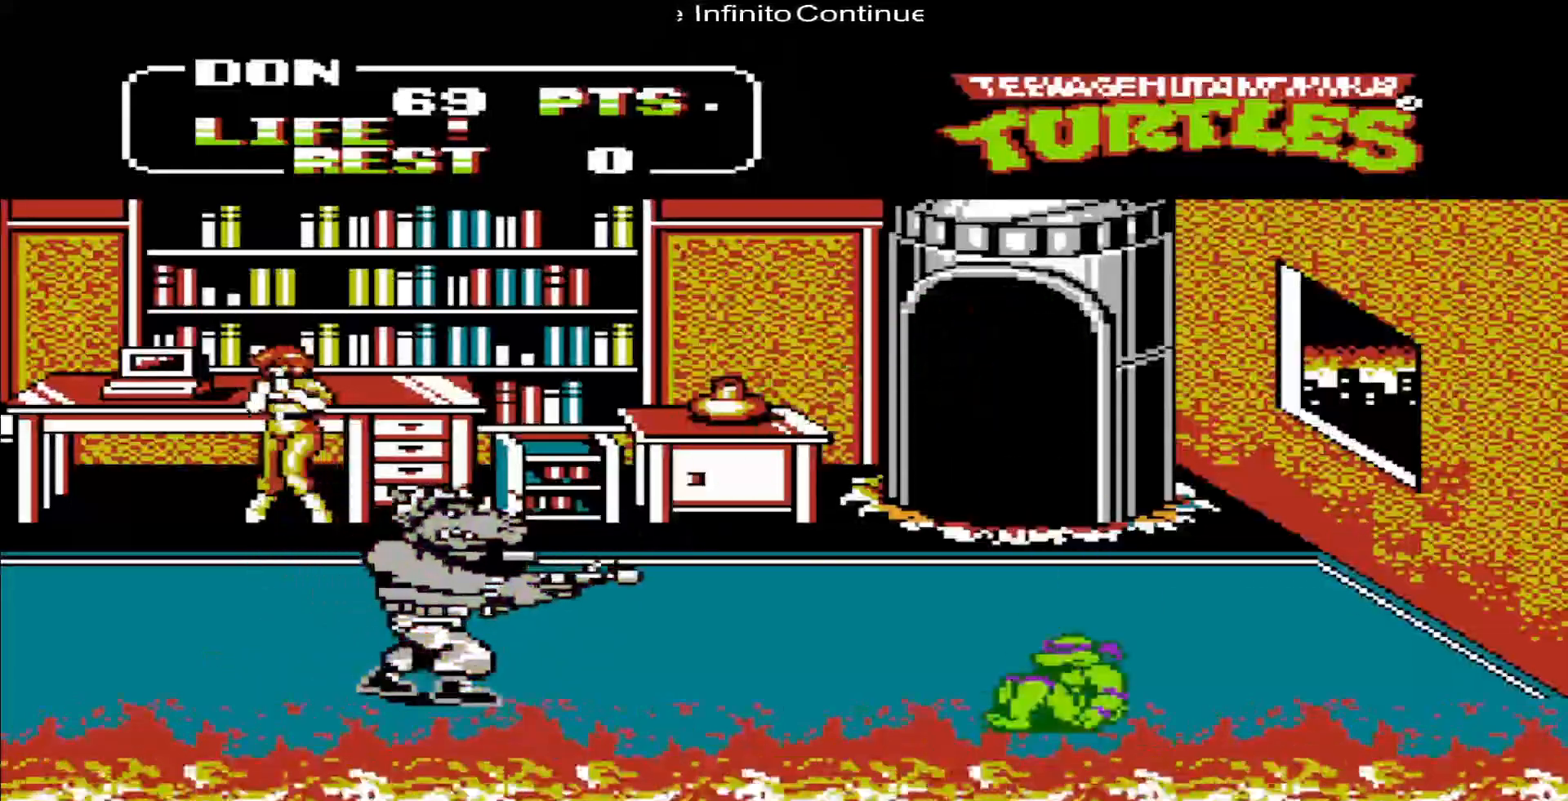
{"buttons": ["DPAD_DOWN", "DPAD_LEFT"], "events": []}
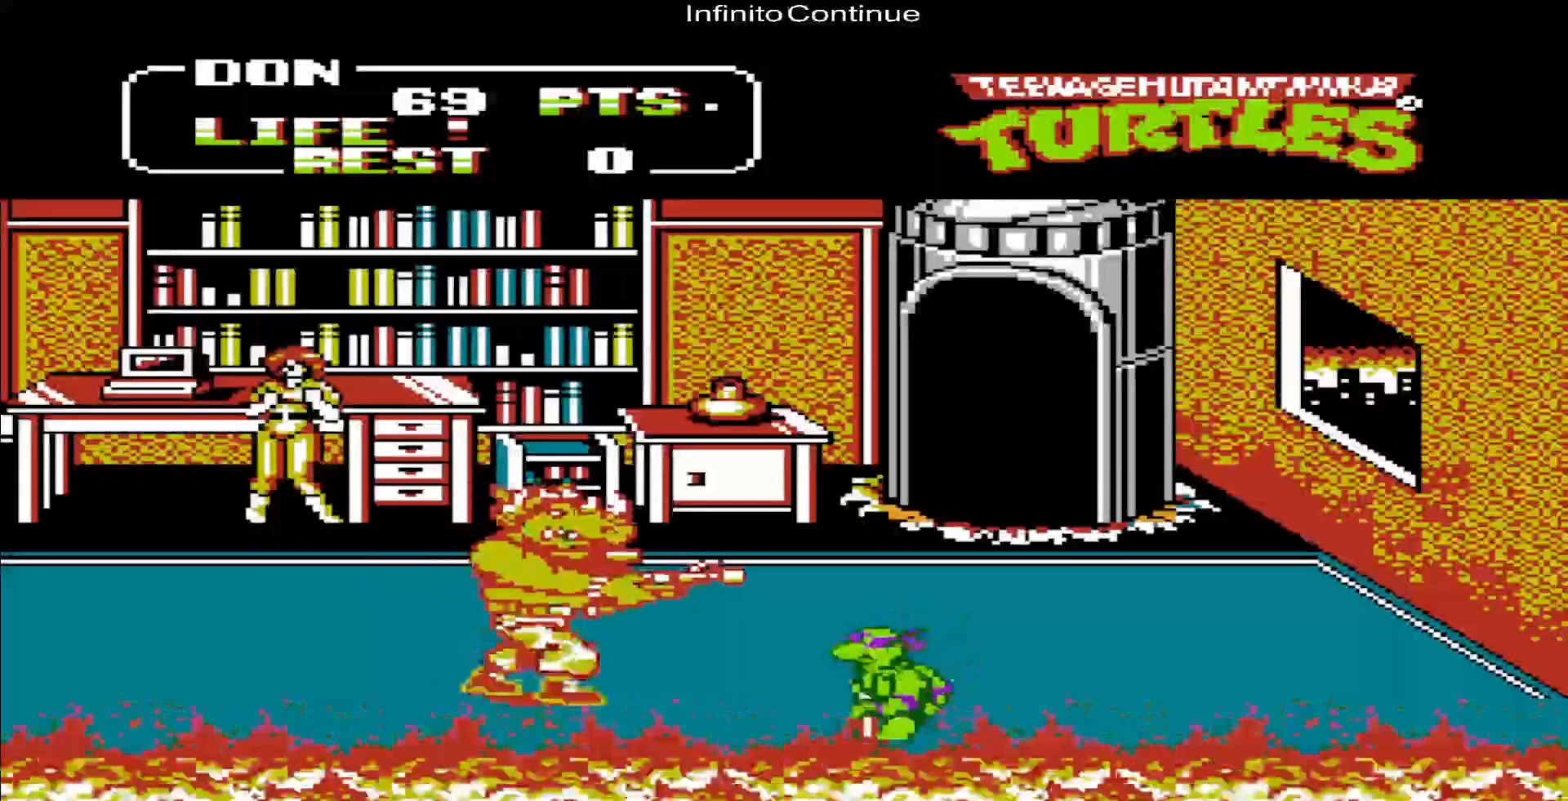
{"buttons": ["DPAD_UP", "DPAD_LEFT"], "events": [[150, "DPAD_DOWN", "up"], [417, "DPAD_UP", "down"]]}
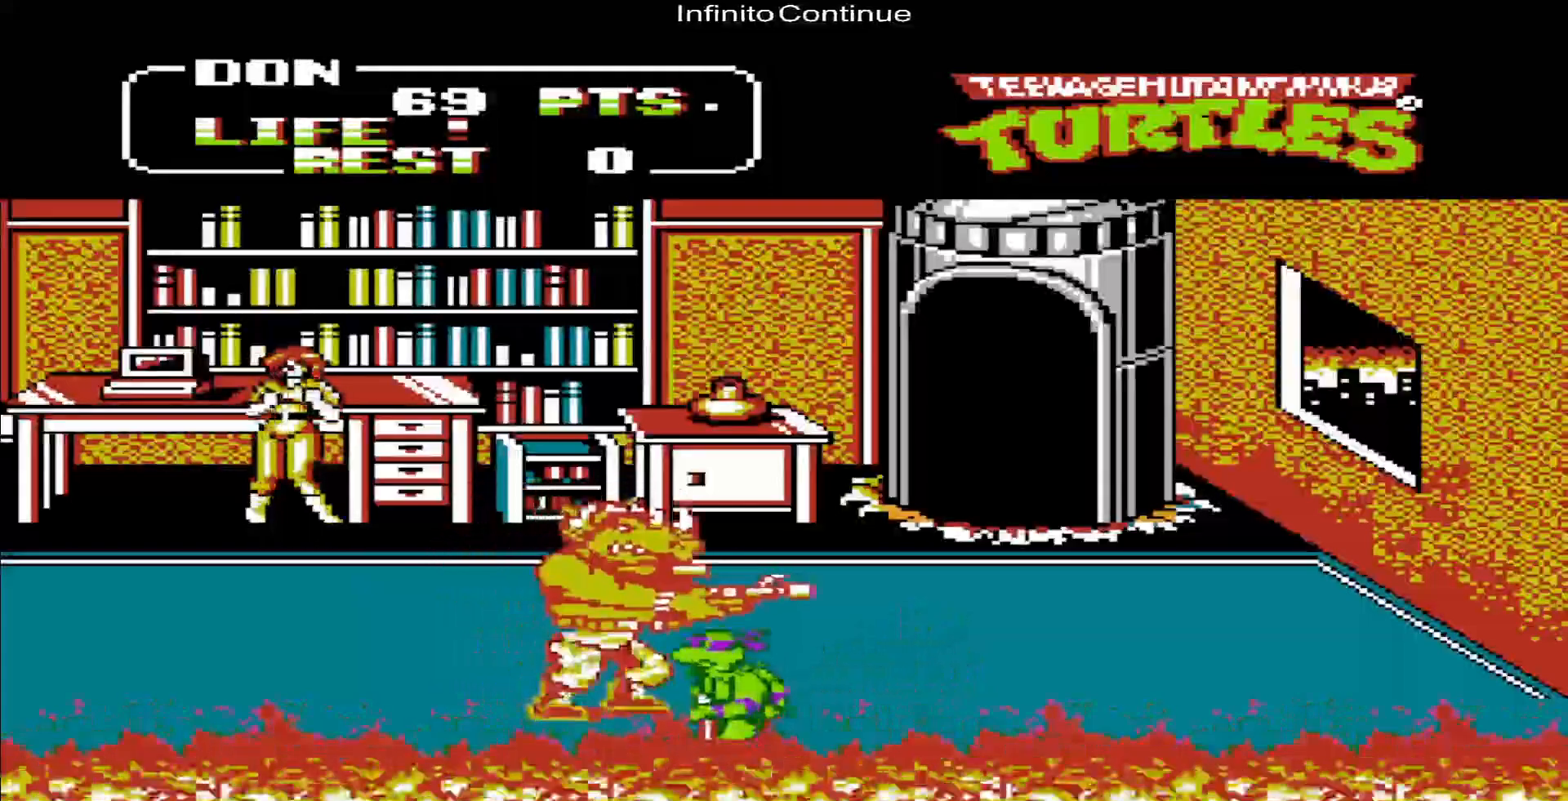
{"buttons": [], "events": [[183, "B", "down"], [283, "B", "up"], [283, "DPAD_LEFT", "up"], [317, "DPAD_UP", "up"]]}
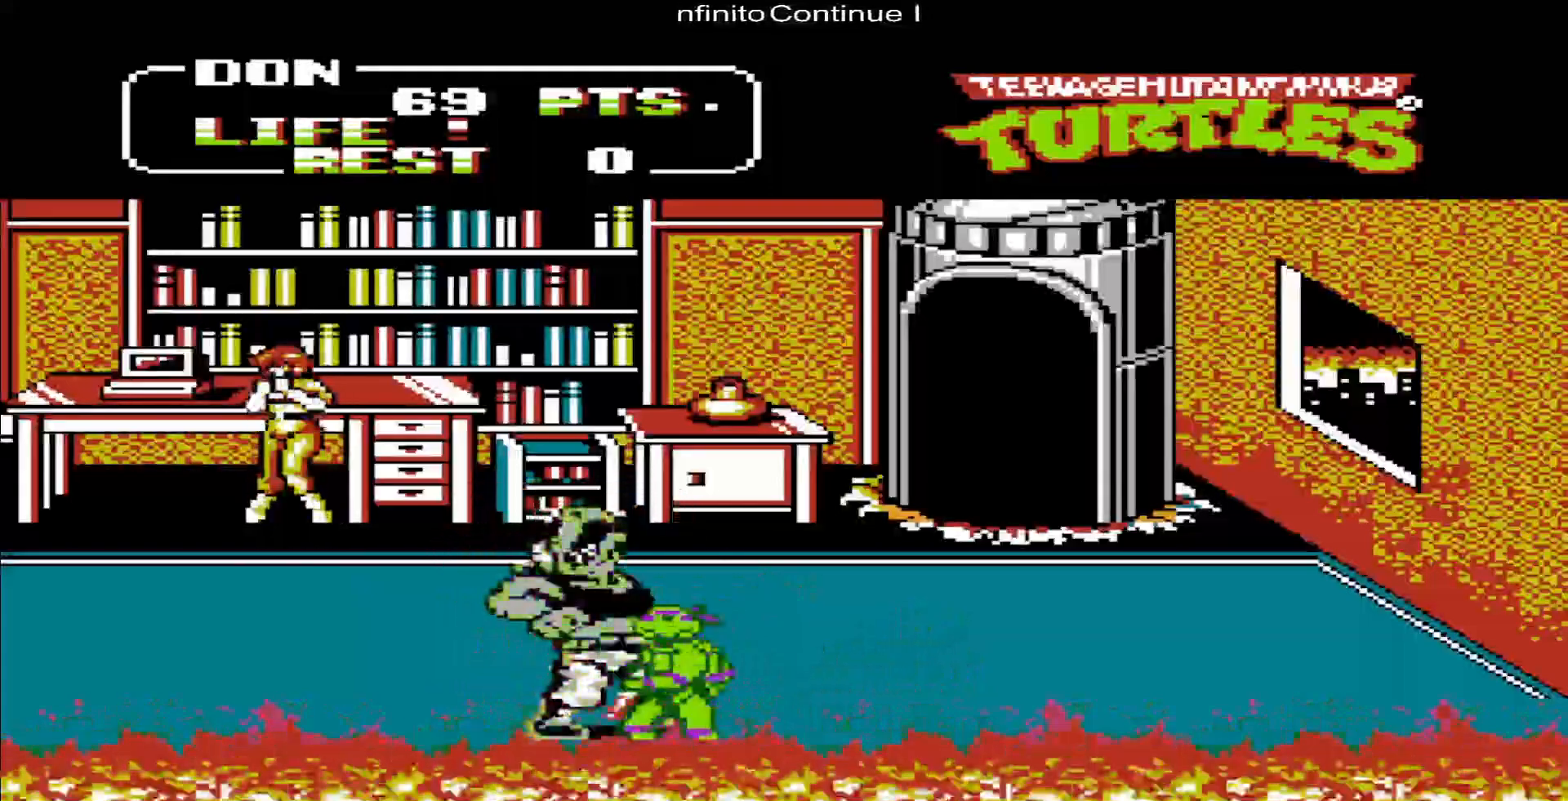
{"buttons": ["DPAD_DOWN", "DPAD_LEFT"], "events": [[83, "B", "down"], [83, "DPAD_DOWN", "down"], [83, "DPAD_LEFT", "down"], [150, "DPAD_LEFT", "up"], [183, "B", "up"], [183, "DPAD_DOWN", "up"], [283, "DPAD_DOWN", "down"], [283, "DPAD_LEFT", "down"]]}
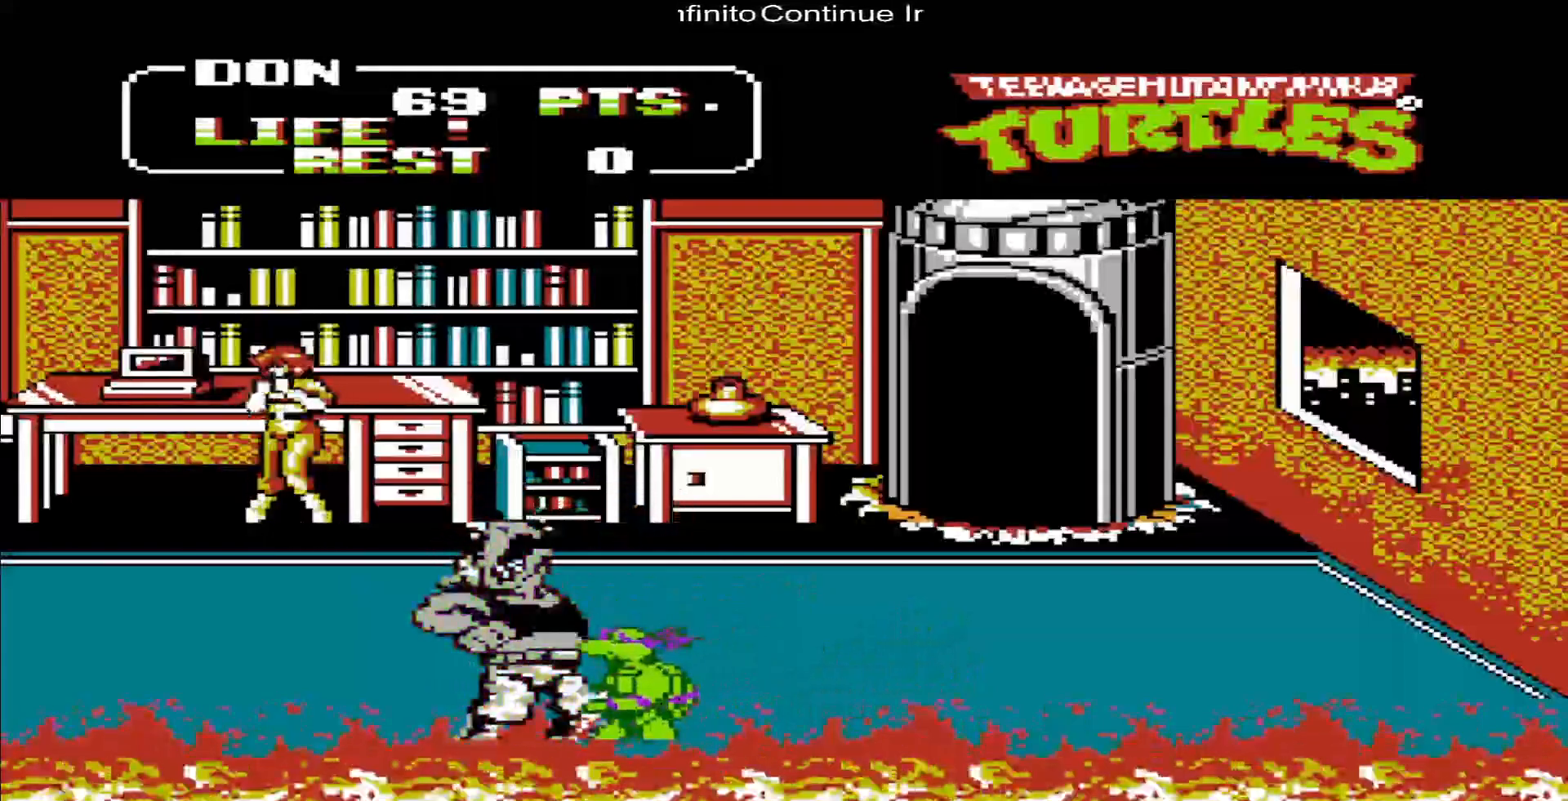
{"buttons": ["DPAD_DOWN", "DPAD_LEFT"], "events": []}
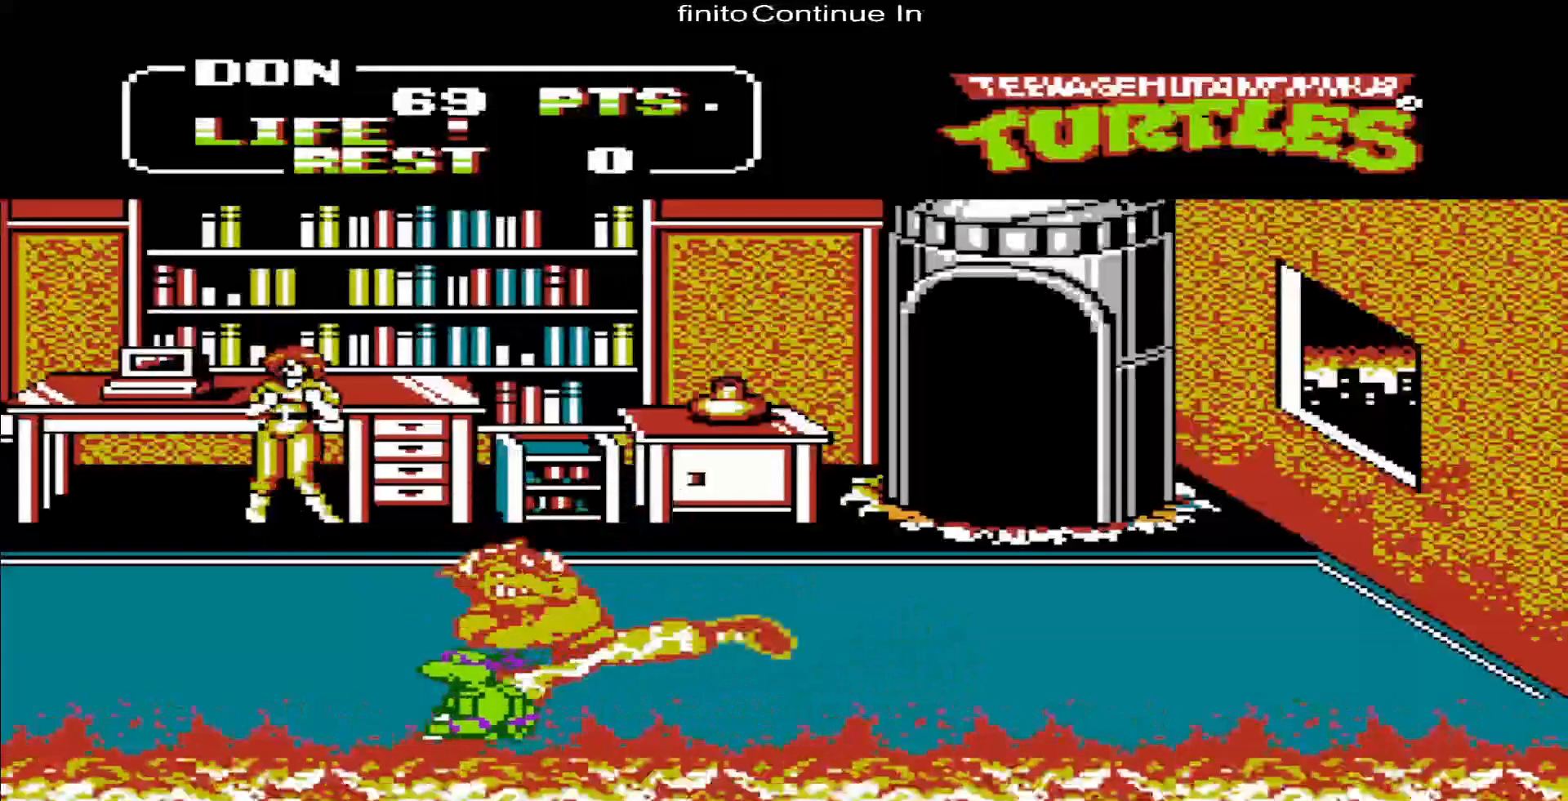
{"buttons": ["DPAD_UP"], "events": [[217, "DPAD_DOWN", "up"], [283, "DPAD_LEFT", "up"], [283, "DPAD_UP", "down"], [317, "DPAD_RIGHT", "down"], [350, "B", "down"], [350, "DPAD_UP", "up"], [450, "B", "up"], [483, "DPAD_RIGHT", "up"], [483, "DPAD_UP", "down"]]}
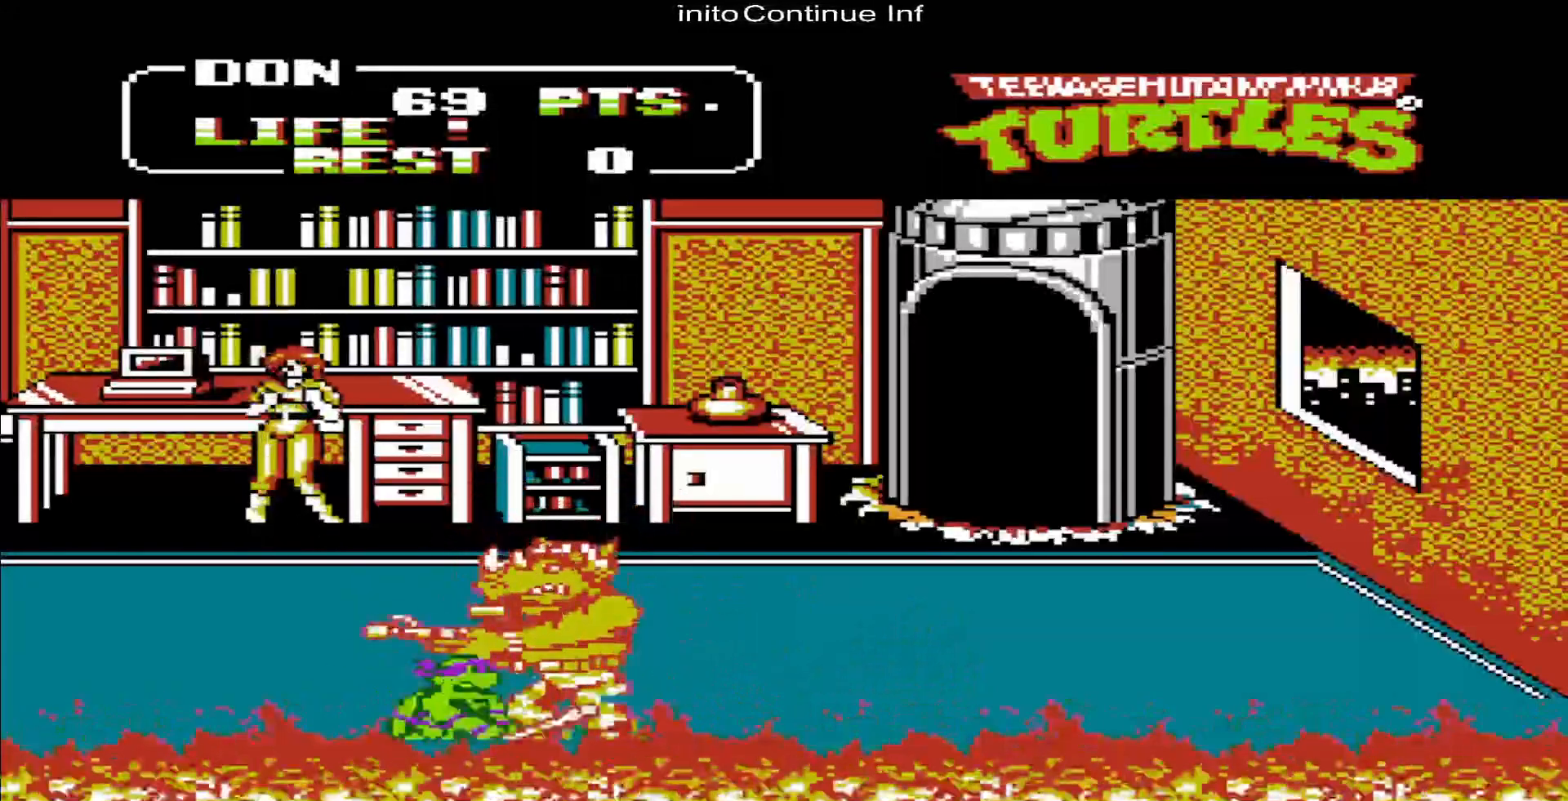
{"buttons": ["DPAD_UP"], "events": [[83, "DPAD_LEFT", "down"], [83, "DPAD_UP", "up"], [350, "DPAD_UP", "down"], [417, "DPAD_LEFT", "up"]]}
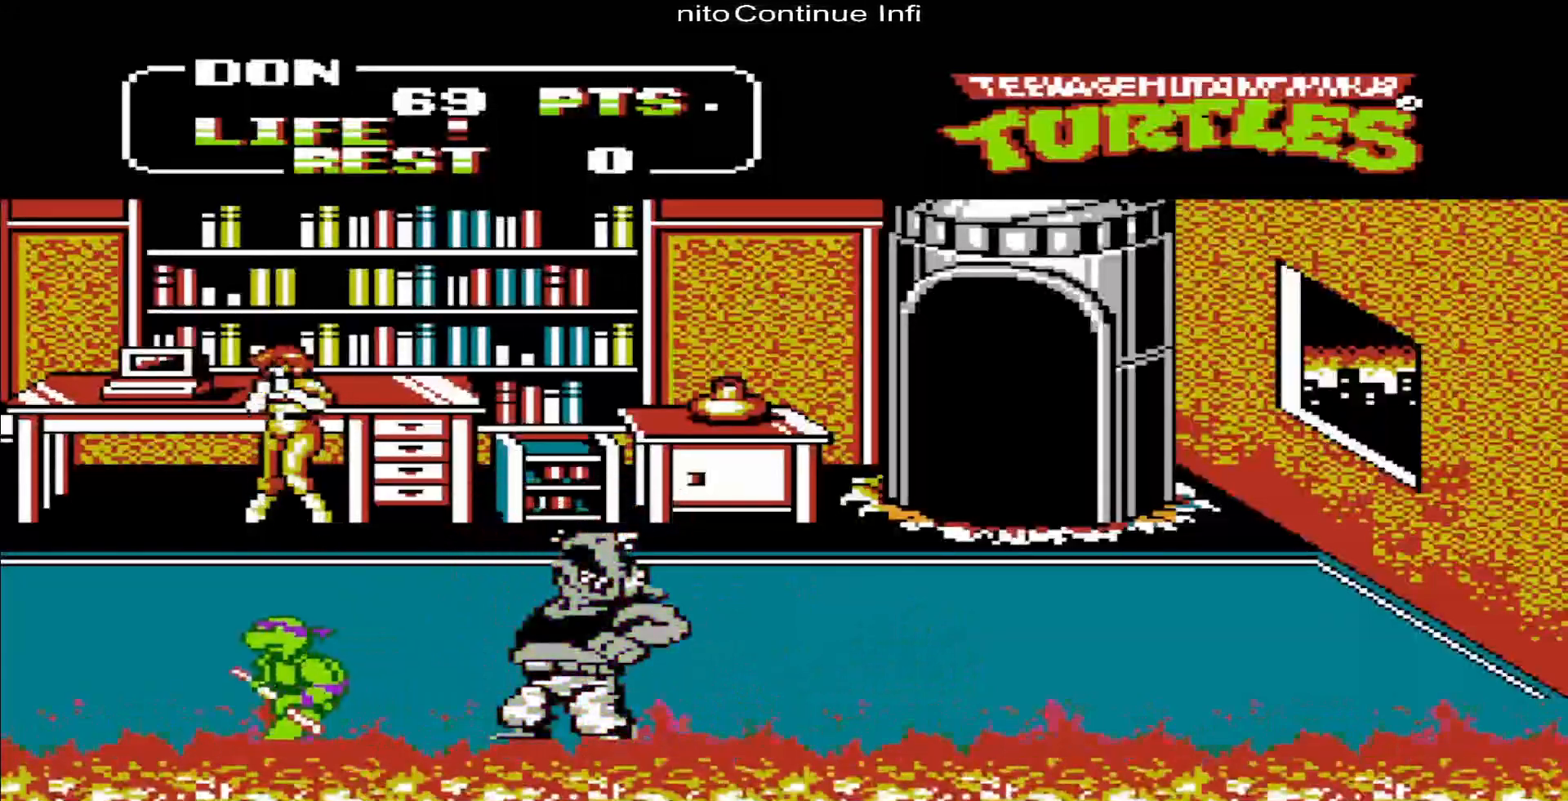
{"buttons": ["DPAD_UP"], "events": []}
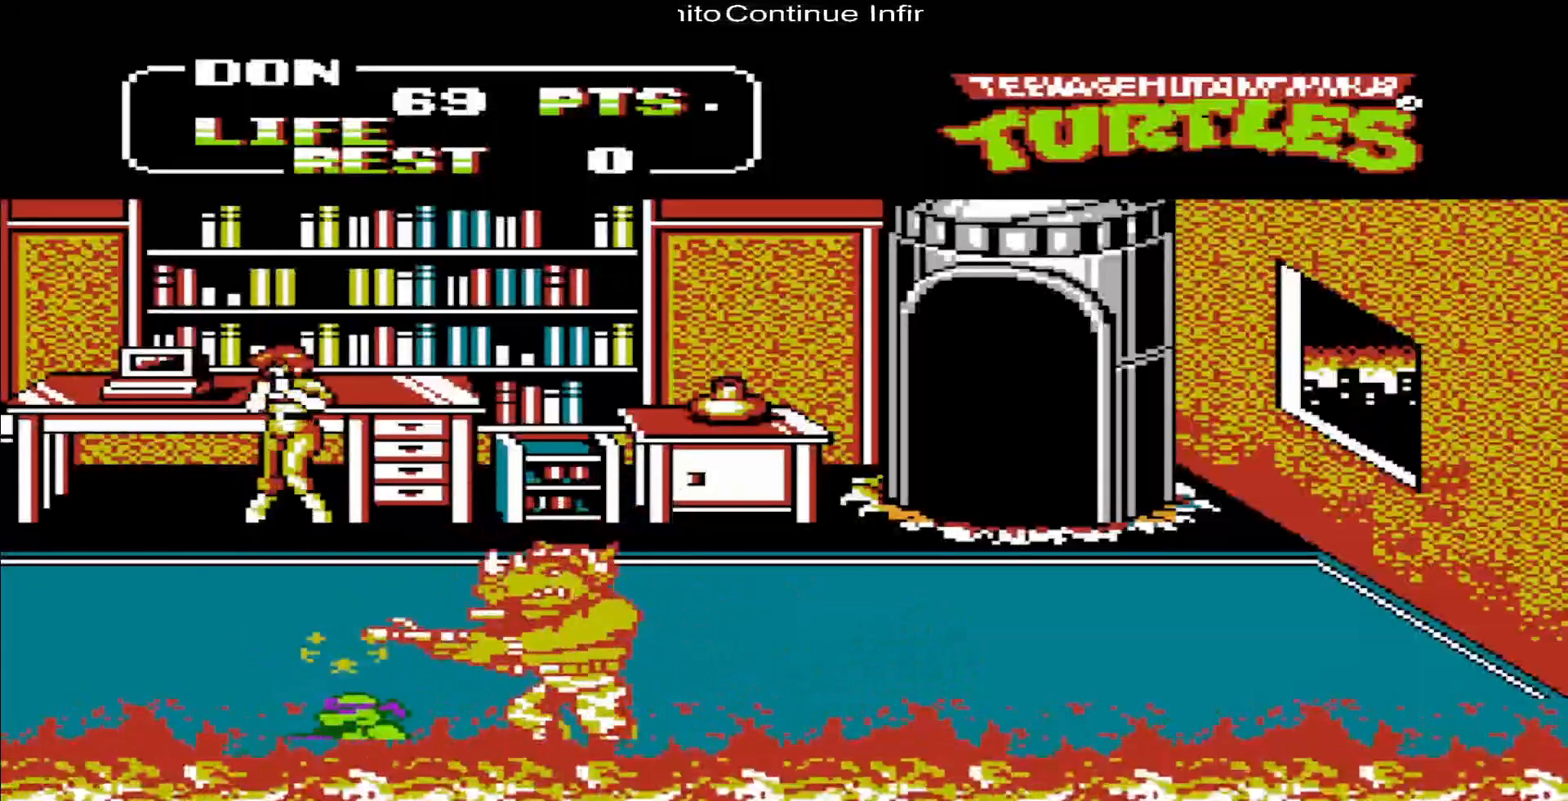
{"buttons": [], "events": [[117, "DPAD_UP", "up"]]}